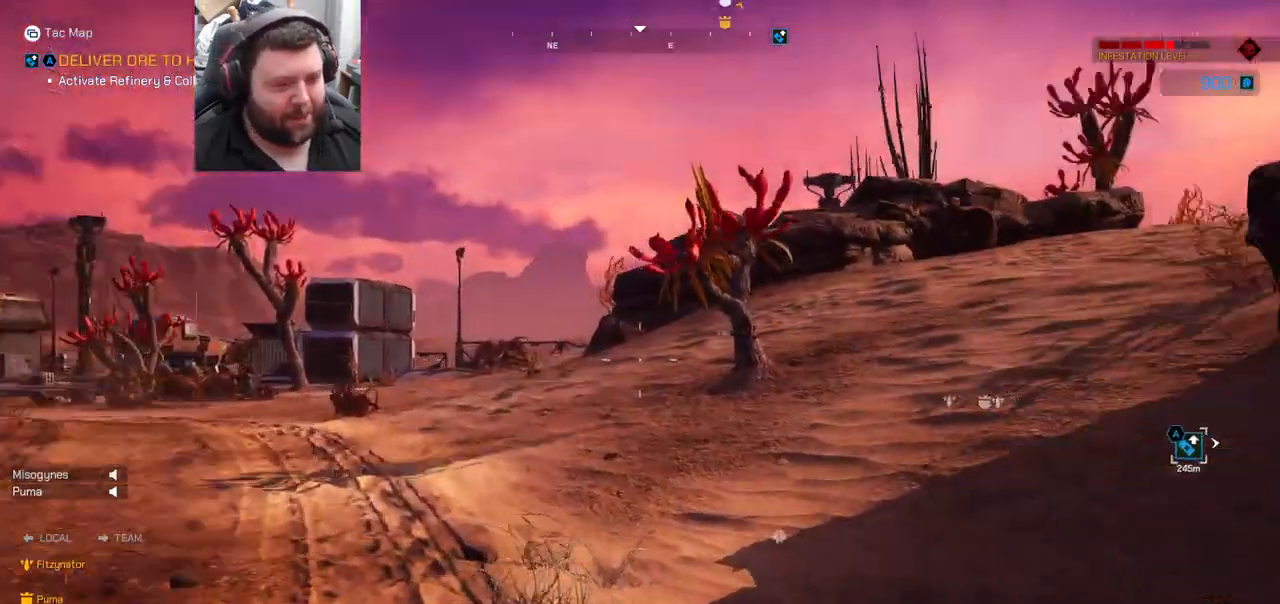
Gameplay with a controller (PlayStation layout); each line is a JSON object with the inputs held at the frame after it. "events" lists button and stick changes between this image and that frame as [ms after this image, input, new state], when the widget could be followed in between. Not read: L1.
{"buttons": [], "left_stick": "down", "right_stick": "right", "events": [[33, "left_stick", "left"], [183, "right_stick", "center"], [317, "right_stick", "right"], [467, "left_stick", "down"]]}
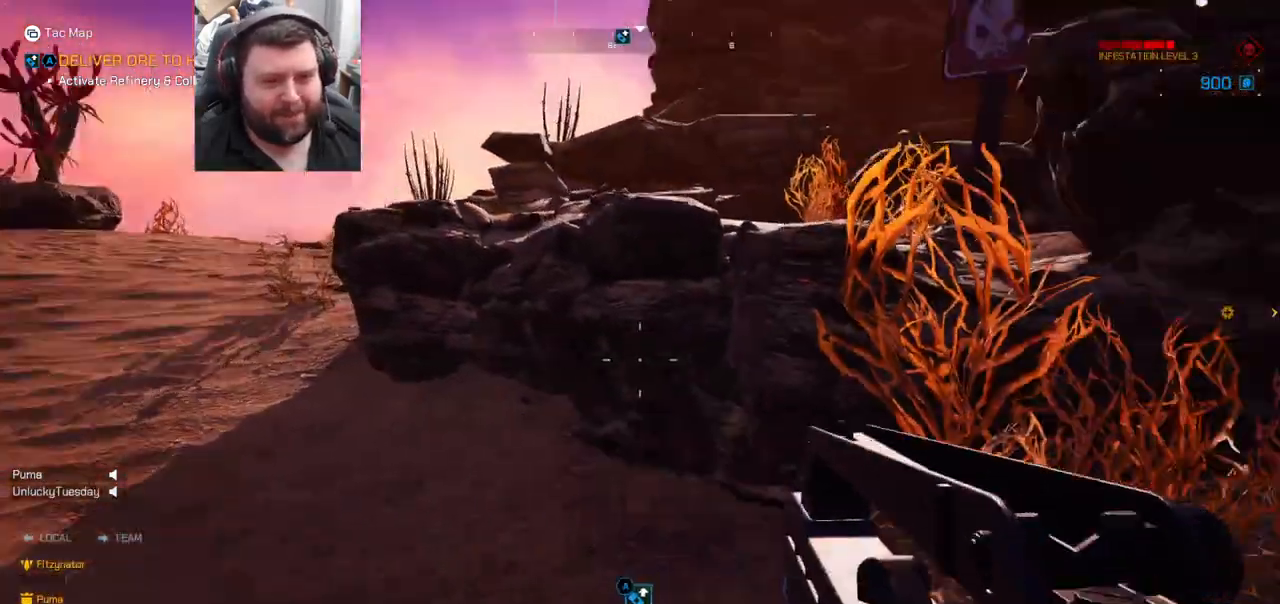
{"buttons": [], "left_stick": "down-left", "right_stick": "left", "events": [[217, "right_stick", "center"], [283, "left_stick", "down-left"], [433, "right_stick", "left"]]}
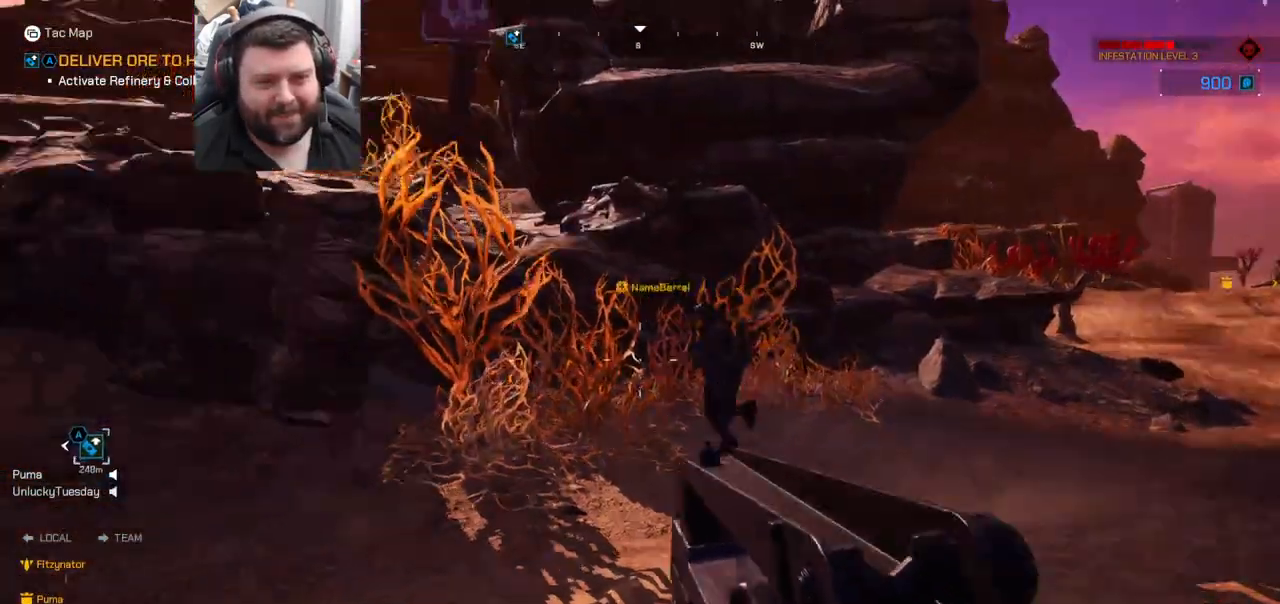
{"buttons": [], "left_stick": "up", "right_stick": "left", "events": [[33, "left_stick", "up-left"], [150, "L3", "down"], [150, "left_stick", "up"], [150, "right_stick", "center"], [267, "L3", "up"], [433, "right_stick", "left"]]}
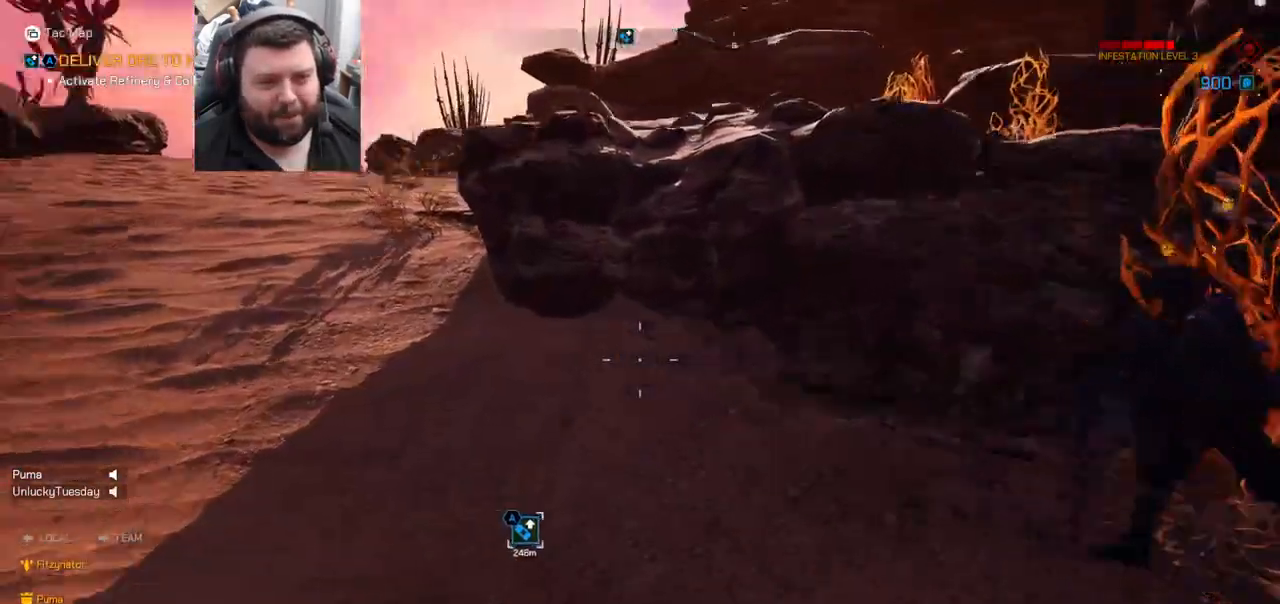
{"buttons": [], "left_stick": "up", "right_stick": "center", "events": [[83, "right_stick", "center"]]}
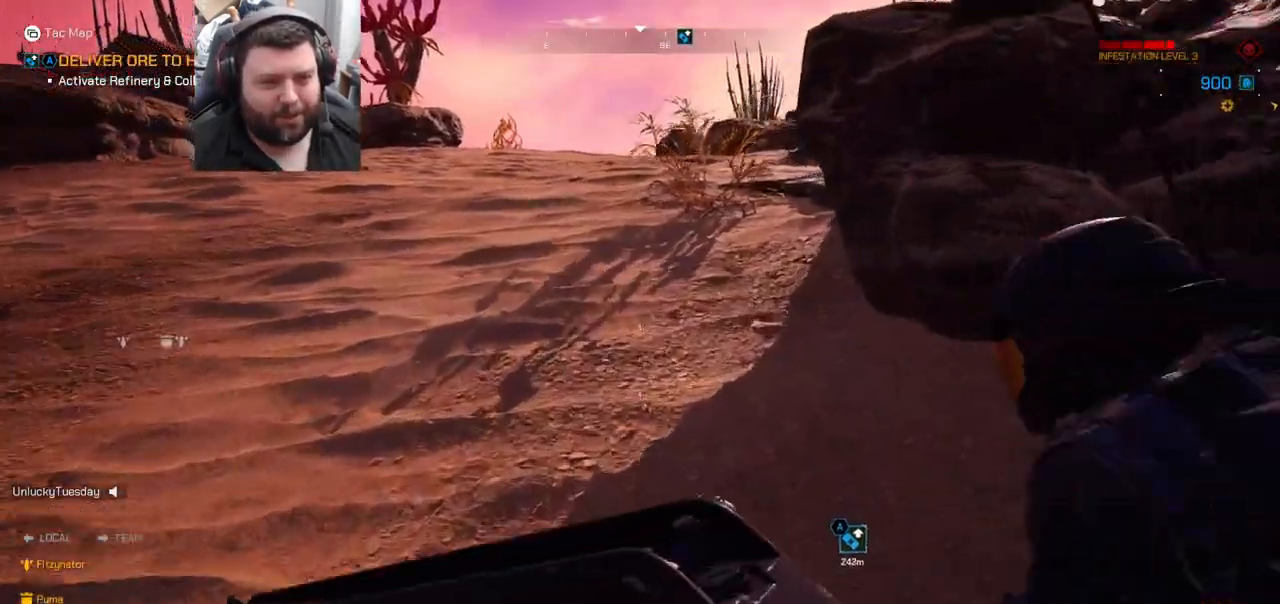
{"buttons": [], "left_stick": "up", "right_stick": "center", "events": []}
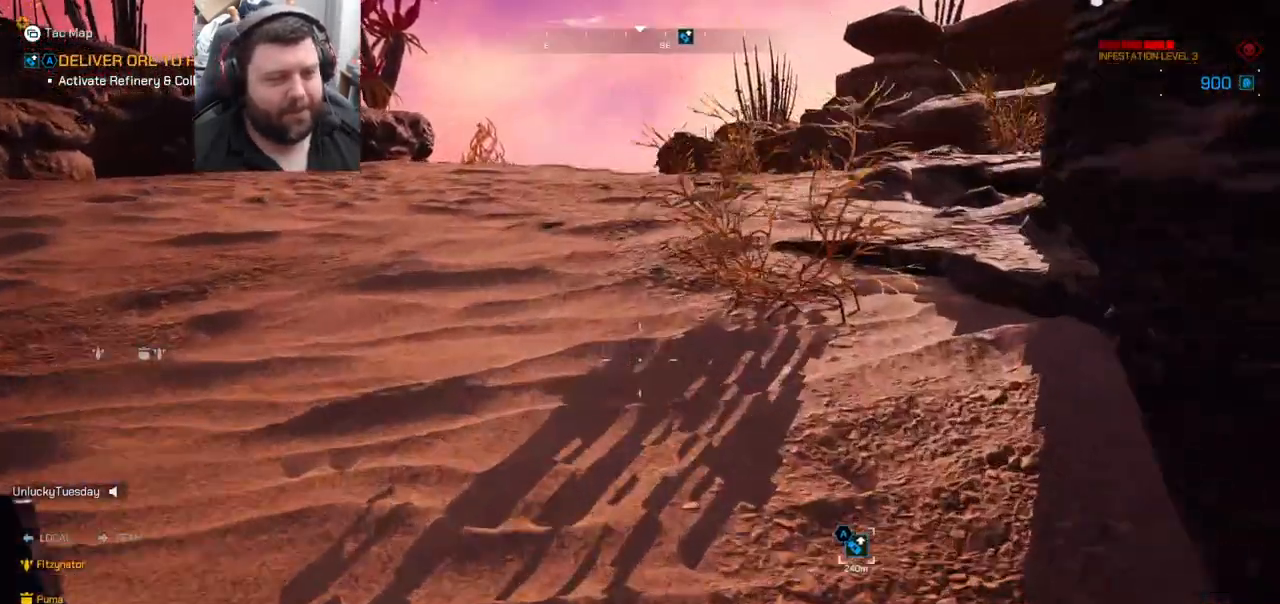
{"buttons": [], "left_stick": "up", "right_stick": "center", "events": []}
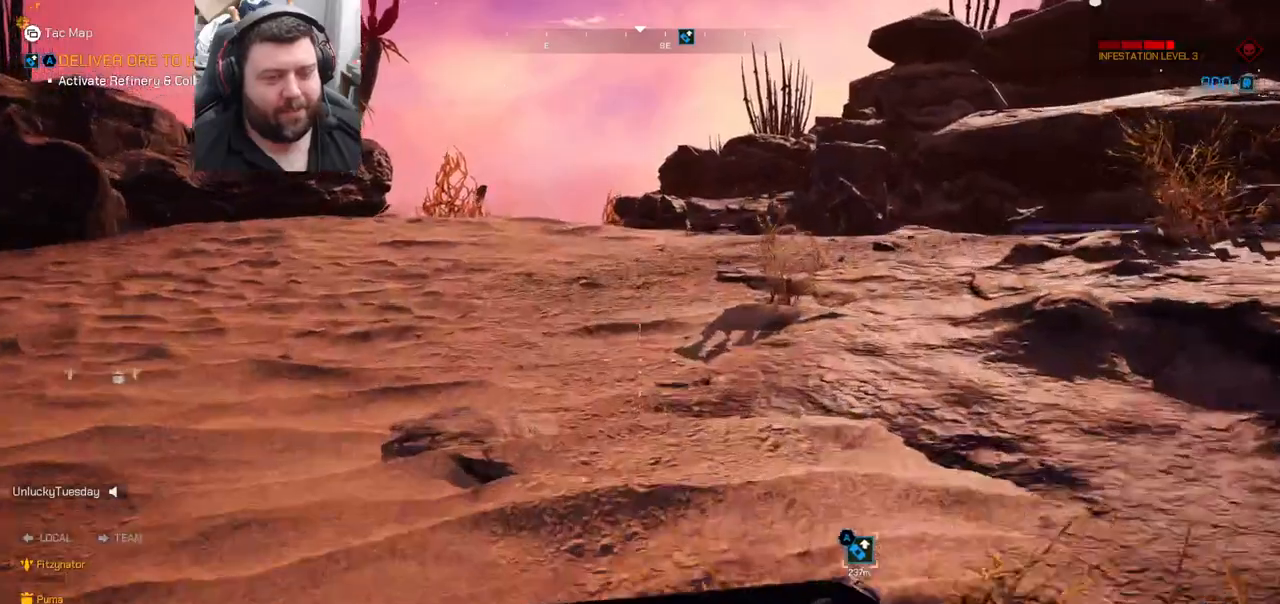
{"buttons": [], "left_stick": "up", "right_stick": "center", "events": []}
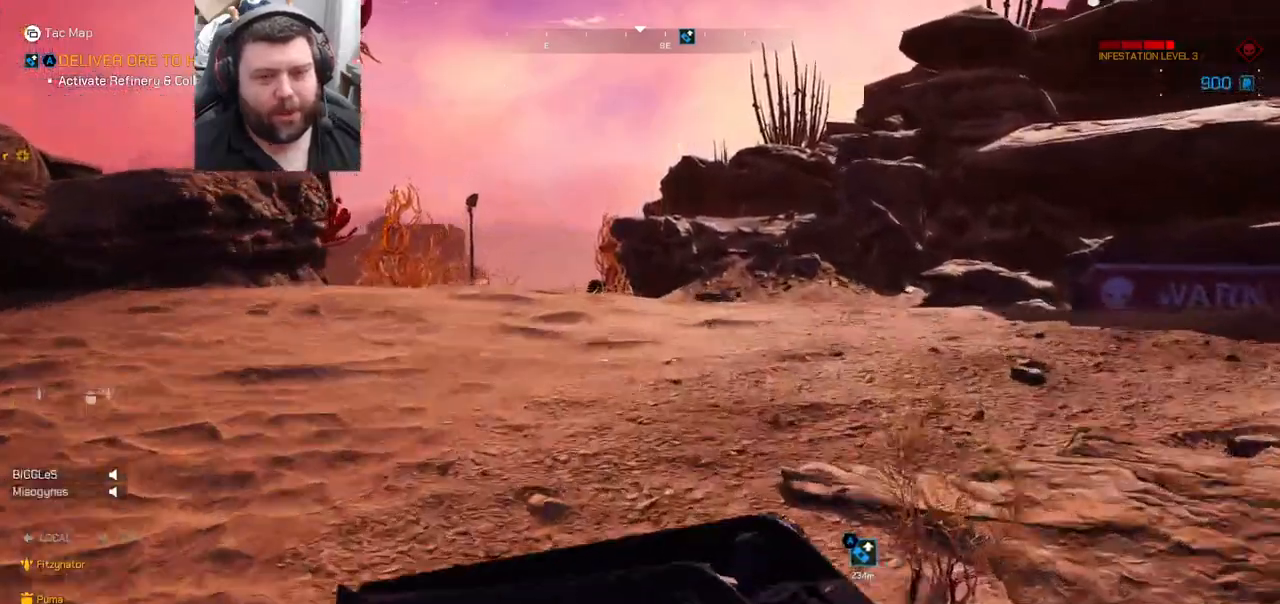
{"buttons": [], "left_stick": "up", "right_stick": "center", "events": []}
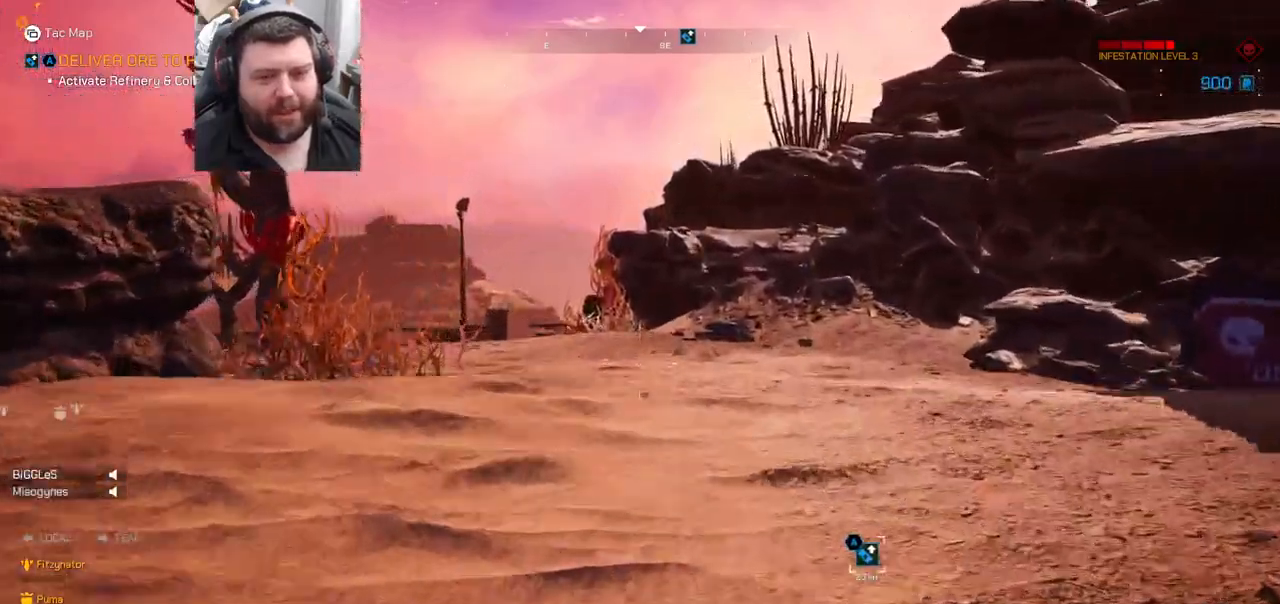
{"buttons": [], "left_stick": "up", "right_stick": "center", "events": [[67, "right_stick", "left"], [200, "right_stick", "center"]]}
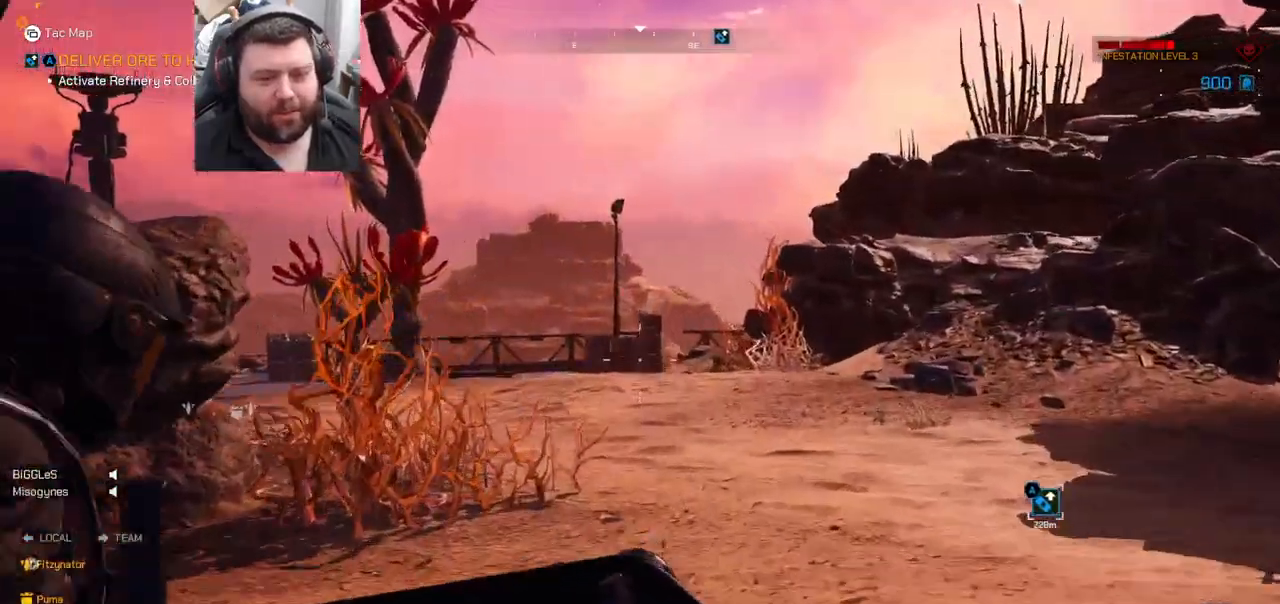
{"buttons": [], "left_stick": "up", "right_stick": "center", "events": [[300, "right_stick", "left"], [350, "right_stick", "up-left"], [483, "right_stick", "center"]]}
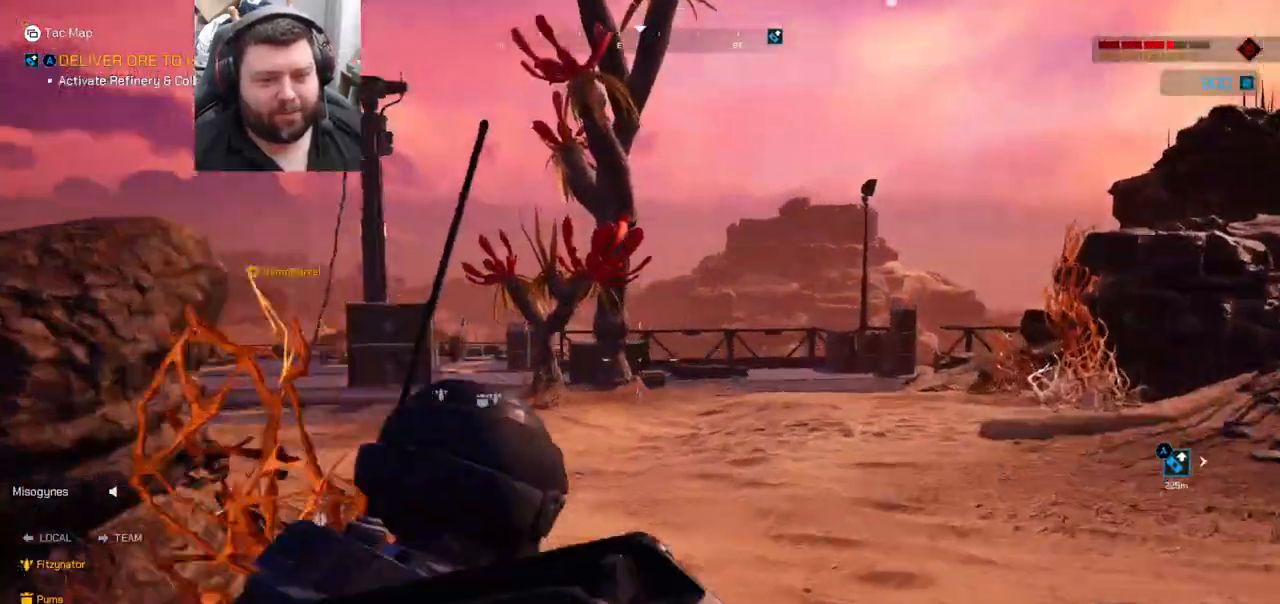
{"buttons": [], "left_stick": "up-right", "right_stick": "center"}
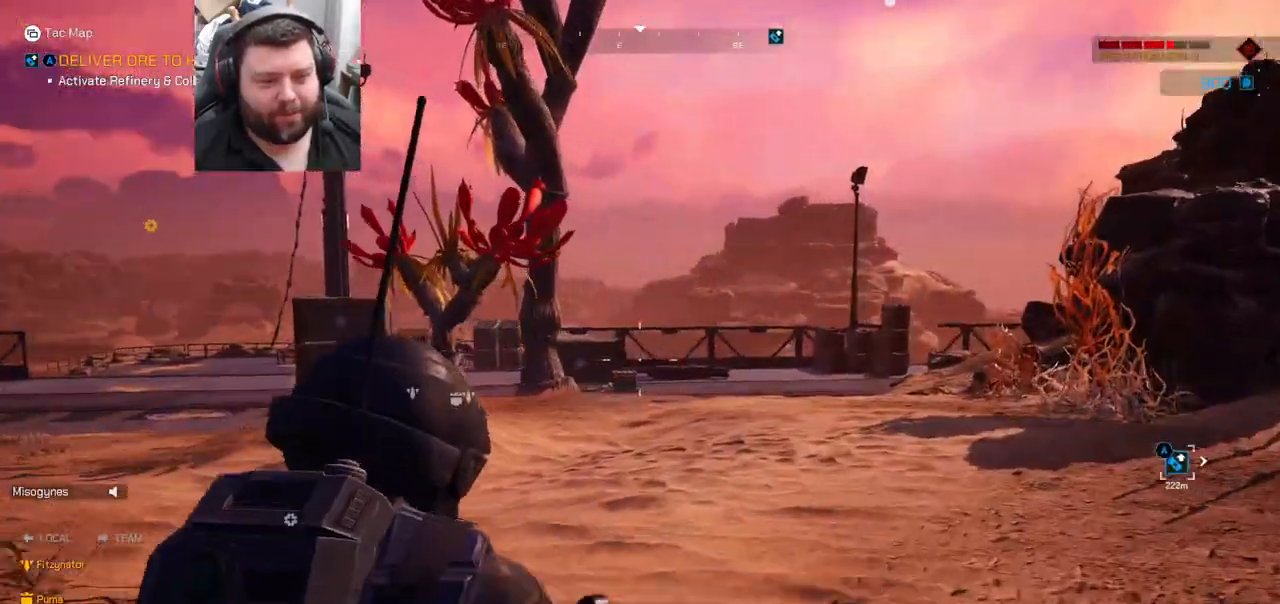
{"buttons": [], "left_stick": "up-right", "right_stick": "center", "events": [[67, "right_stick", "left"], [250, "right_stick", "center"], [267, "left_stick", "right"], [400, "right_stick", "left"], [467, "right_stick", "center"], [483, "left_stick", "up-right"]]}
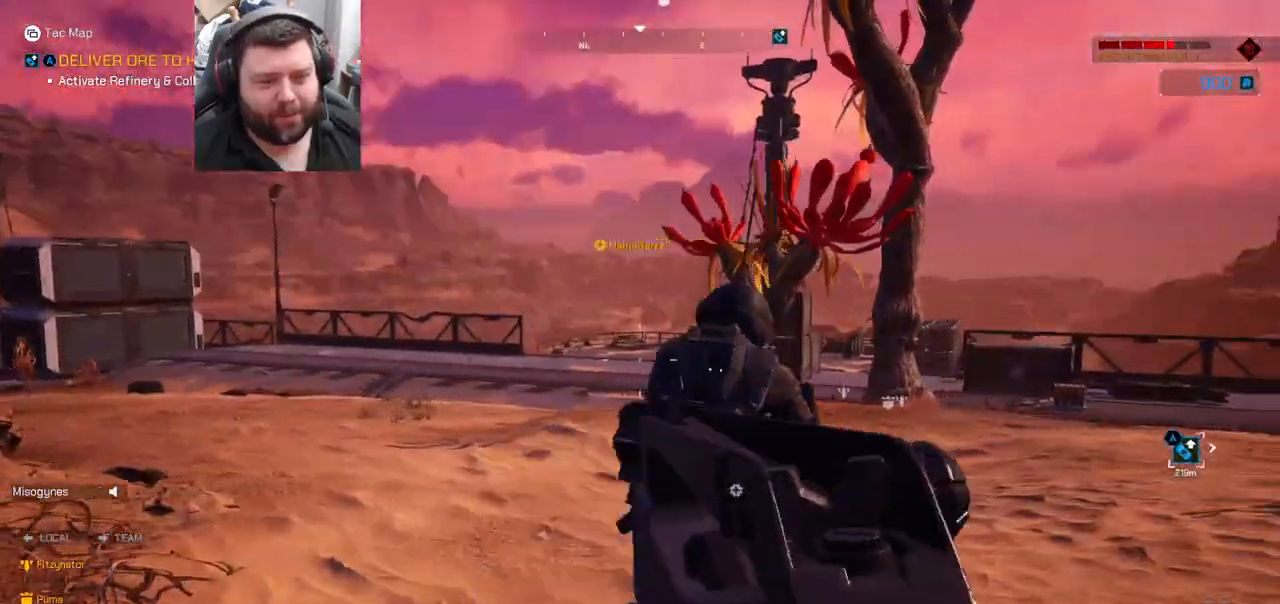
{"buttons": [], "left_stick": "up", "right_stick": "center", "events": [[33, "right_stick", "right"], [100, "left_stick", "up"], [133, "L3", "down"], [267, "right_stick", "center"], [300, "L3", "up"]]}
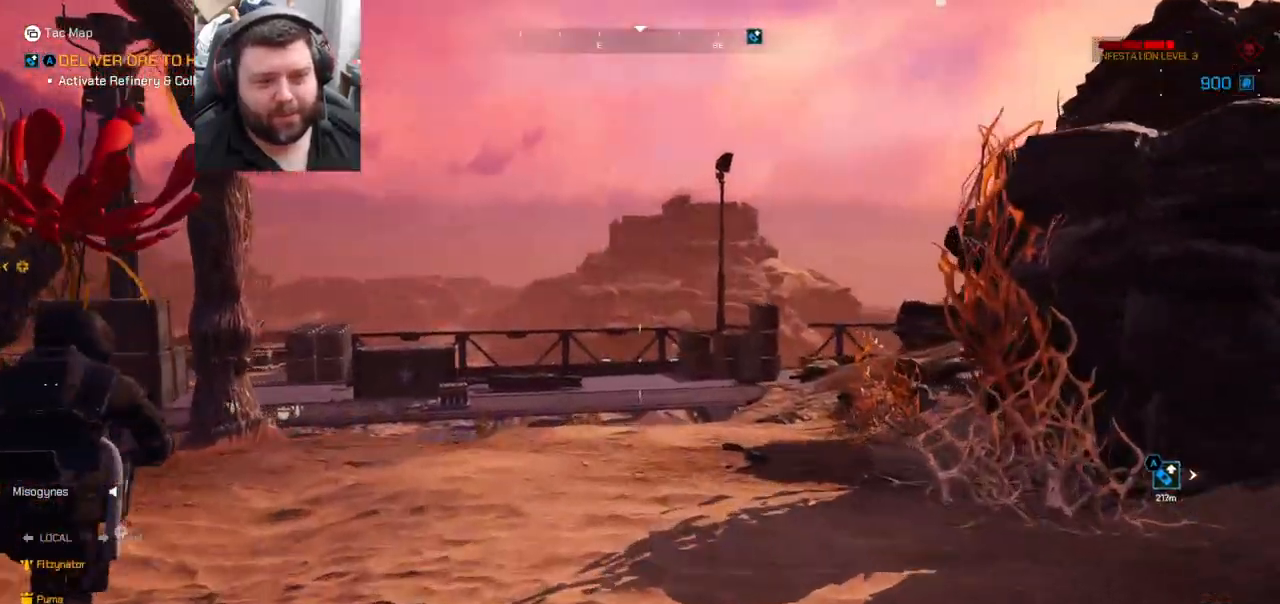
{"buttons": [], "left_stick": "up", "right_stick": "center", "events": []}
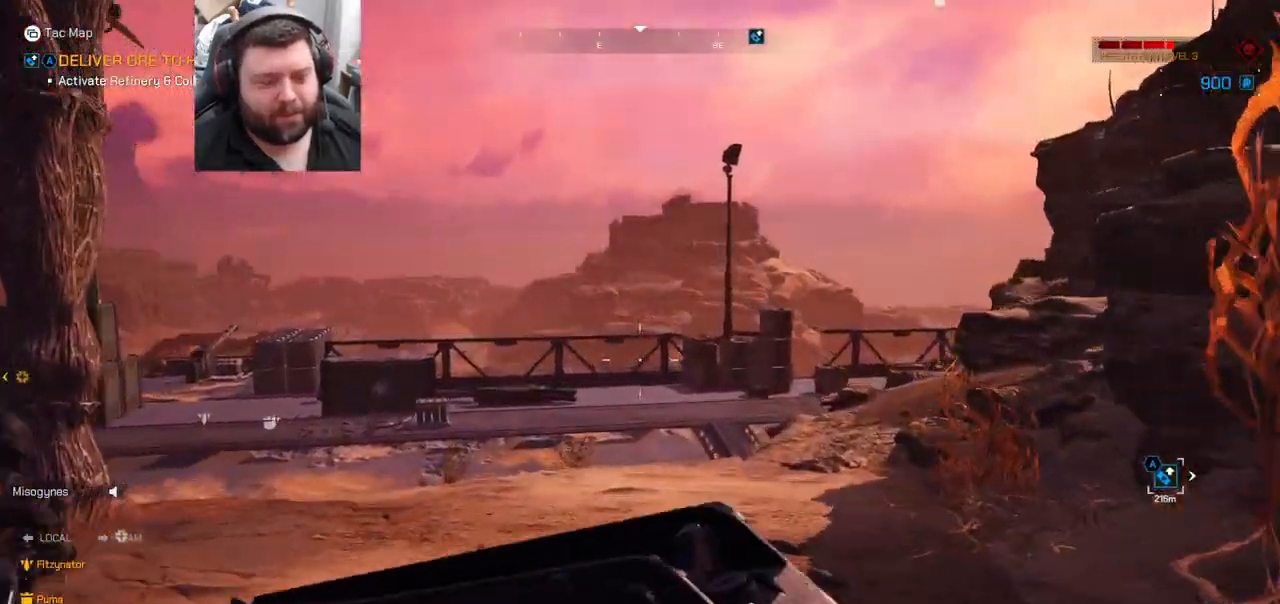
{"buttons": [], "left_stick": "up", "right_stick": "center", "events": []}
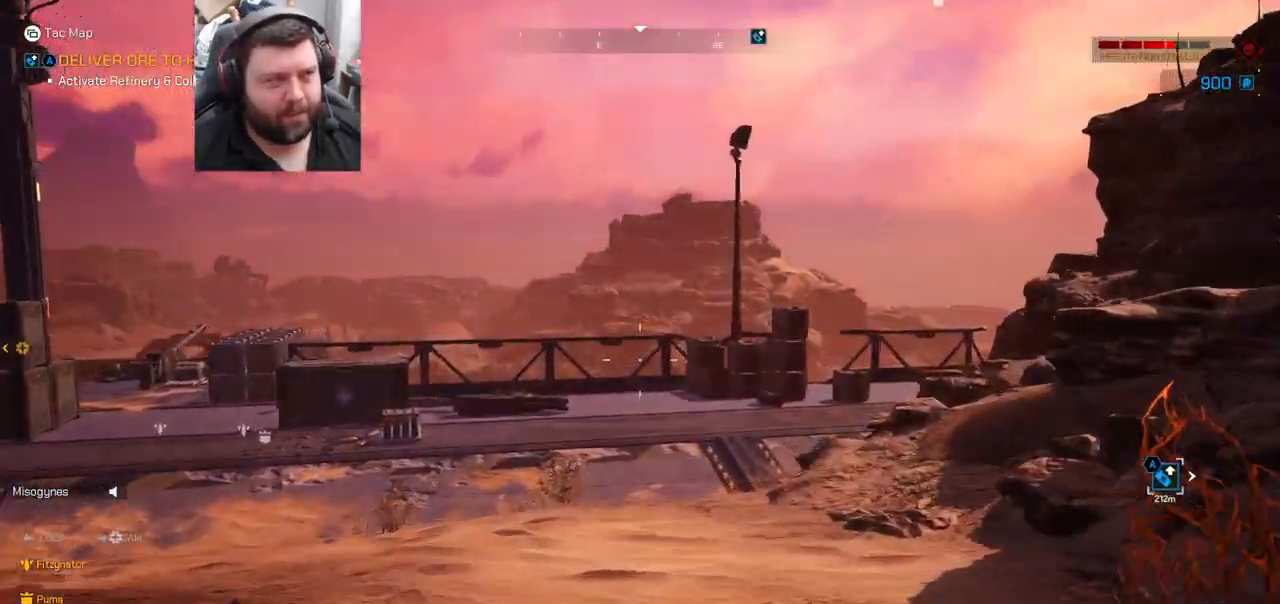
{"buttons": [], "left_stick": "up-left", "right_stick": "center", "events": [[267, "right_stick", "right"], [317, "left_stick", "up-left"], [450, "right_stick", "center"]]}
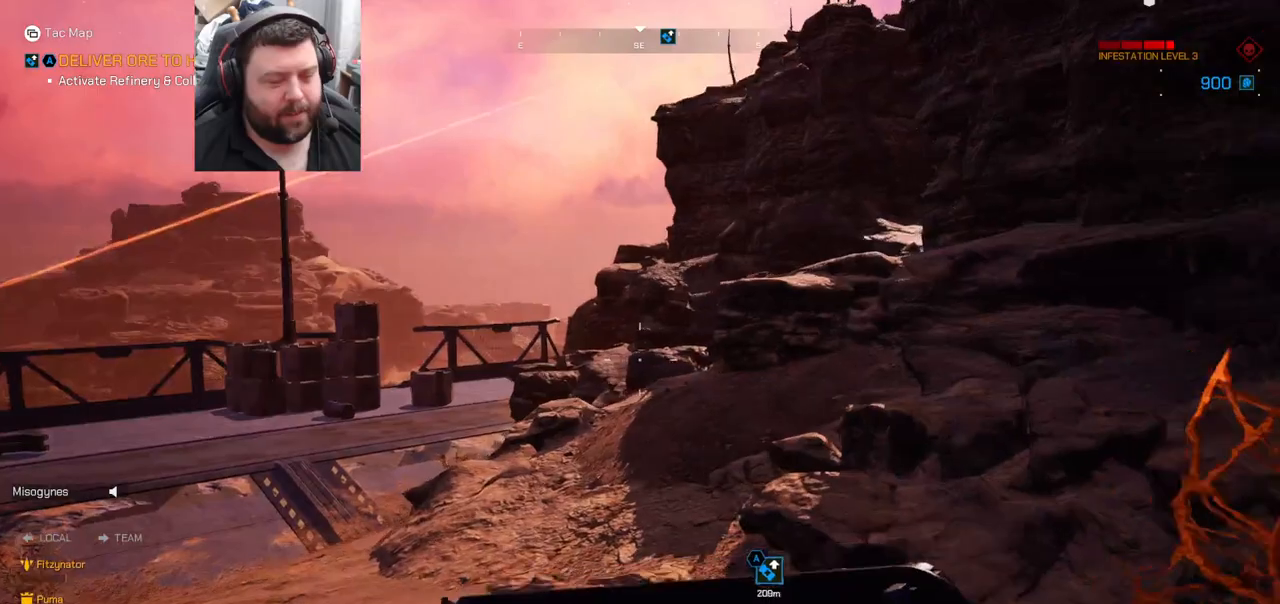
{"buttons": [], "left_stick": "up", "right_stick": "left", "events": [[283, "right_stick", "left"], [450, "left_stick", "up"]]}
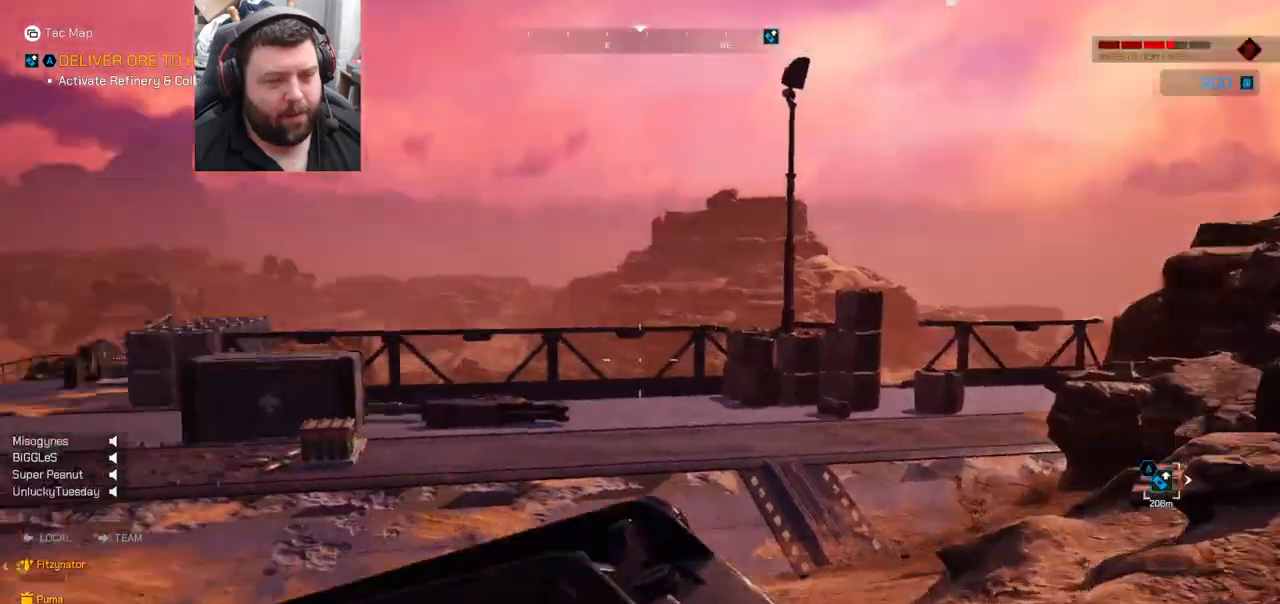
{"buttons": [], "left_stick": "right", "right_stick": "left", "events": [[17, "right_stick", "center"], [67, "left_stick", "up-right"], [317, "right_stick", "left"], [483, "left_stick", "right"]]}
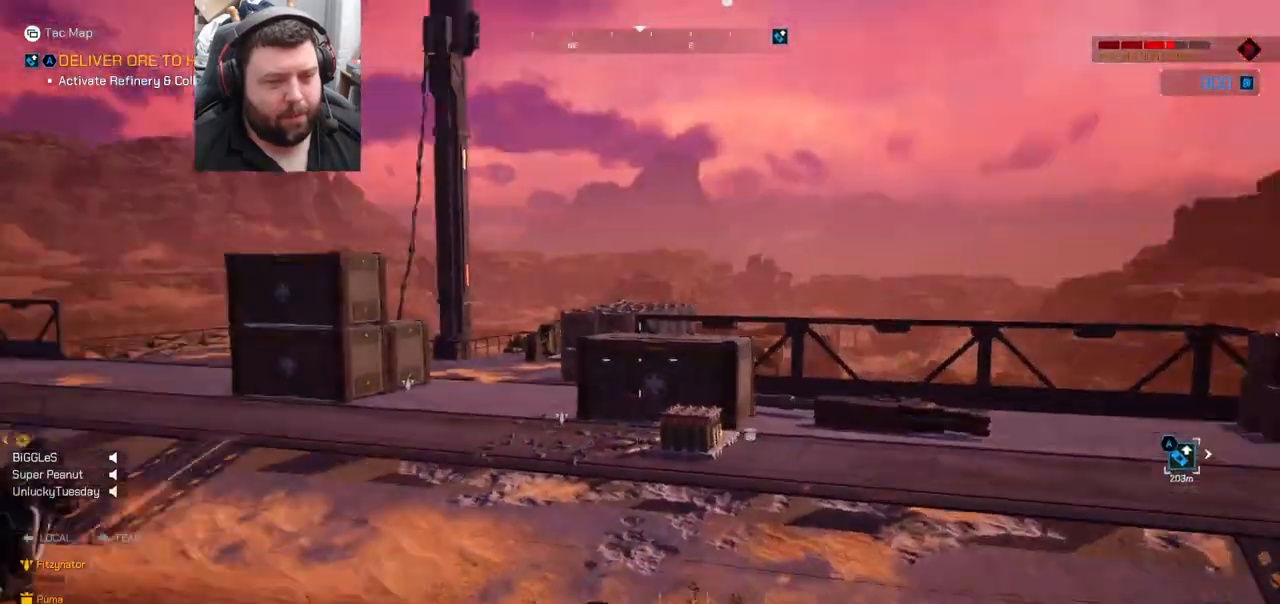
{"buttons": [], "left_stick": "right", "right_stick": "left"}
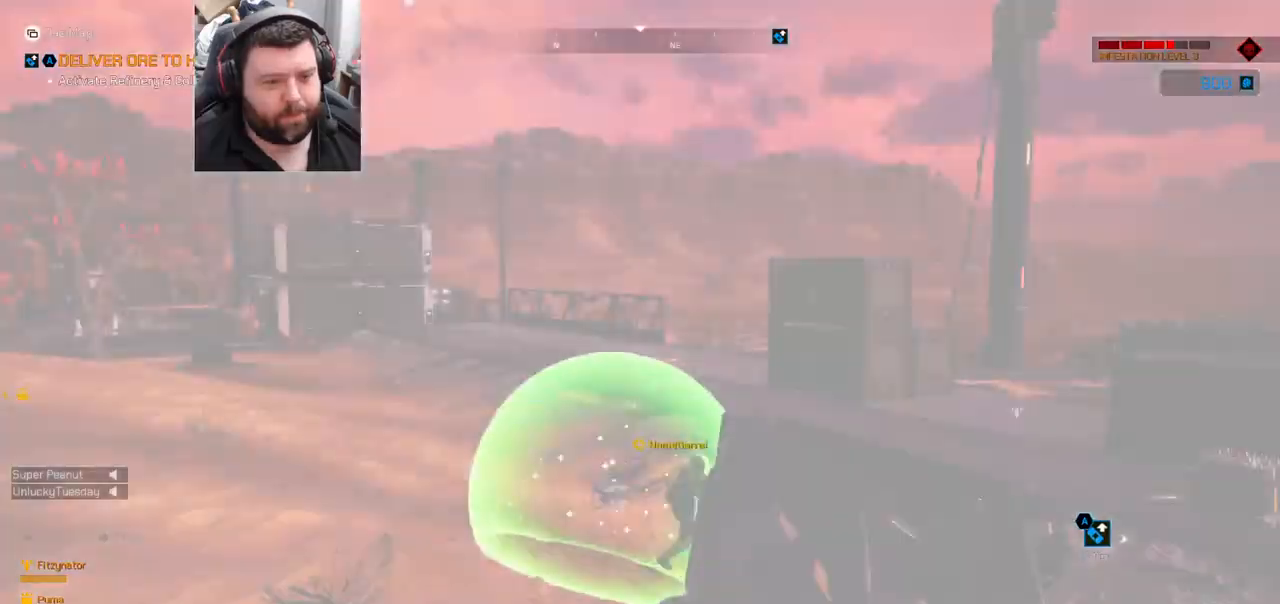
{"buttons": [], "left_stick": "right", "right_stick": "center", "events": [[217, "right_stick", "center"], [267, "right_stick", "right"], [467, "right_stick", "center"]]}
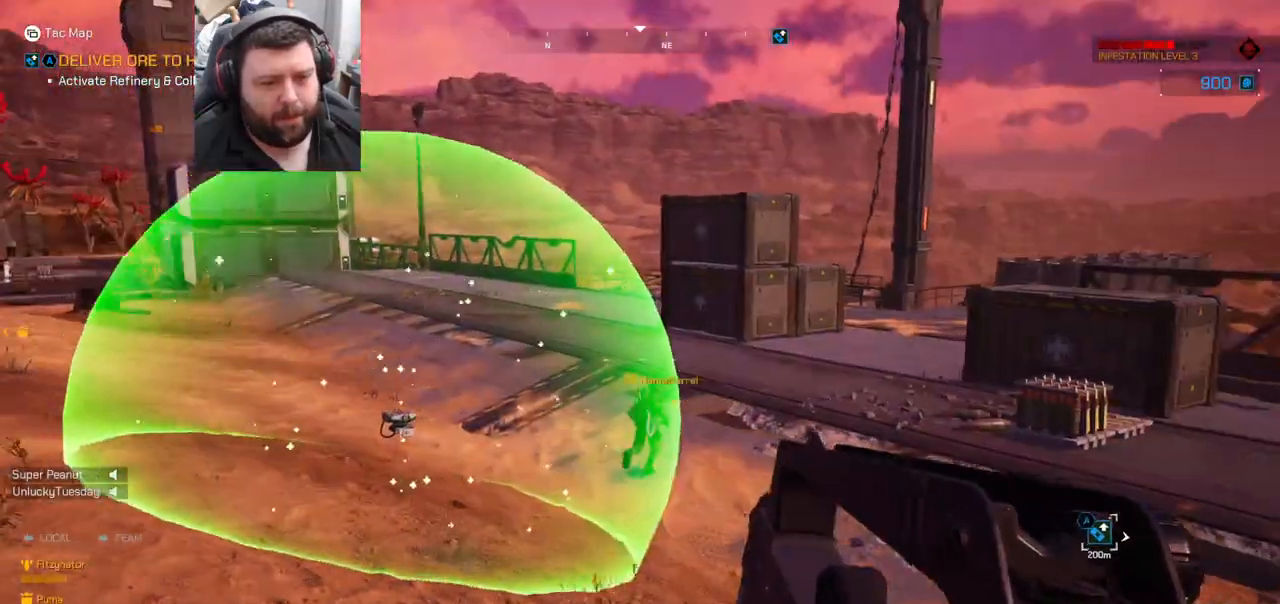
{"buttons": [], "left_stick": "right", "right_stick": "center", "events": []}
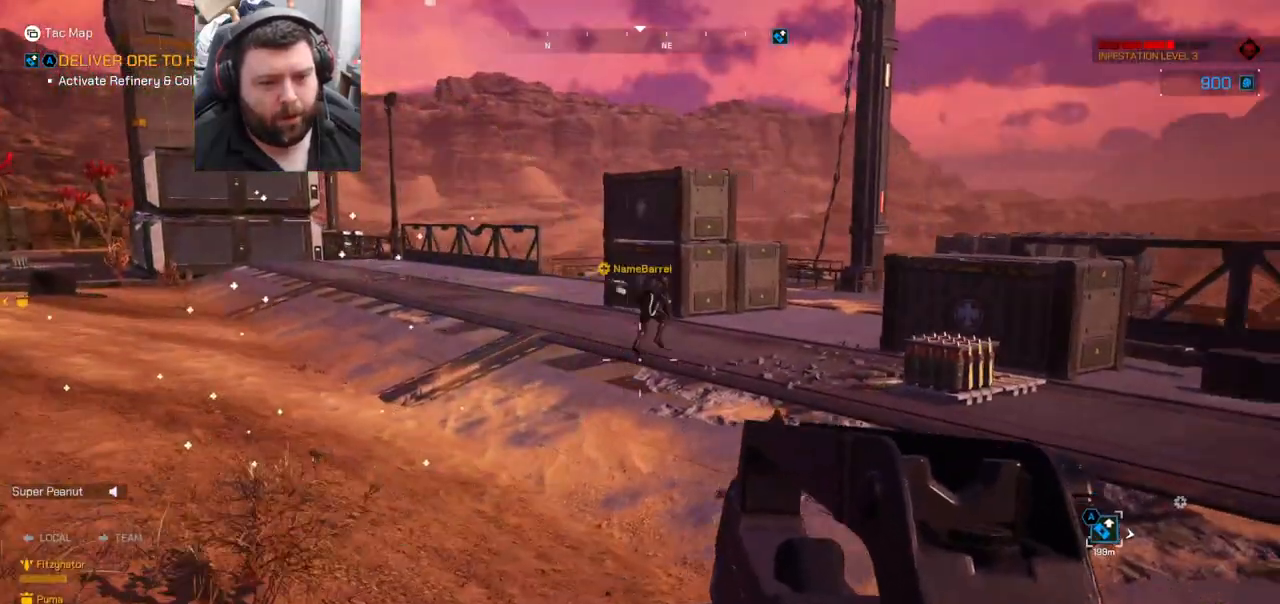
{"buttons": [], "left_stick": "down-right", "right_stick": "left", "events": [[33, "right_stick", "down-left"], [133, "right_stick", "left"], [183, "left_stick", "down-right"], [283, "right_stick", "right"], [483, "right_stick", "left"]]}
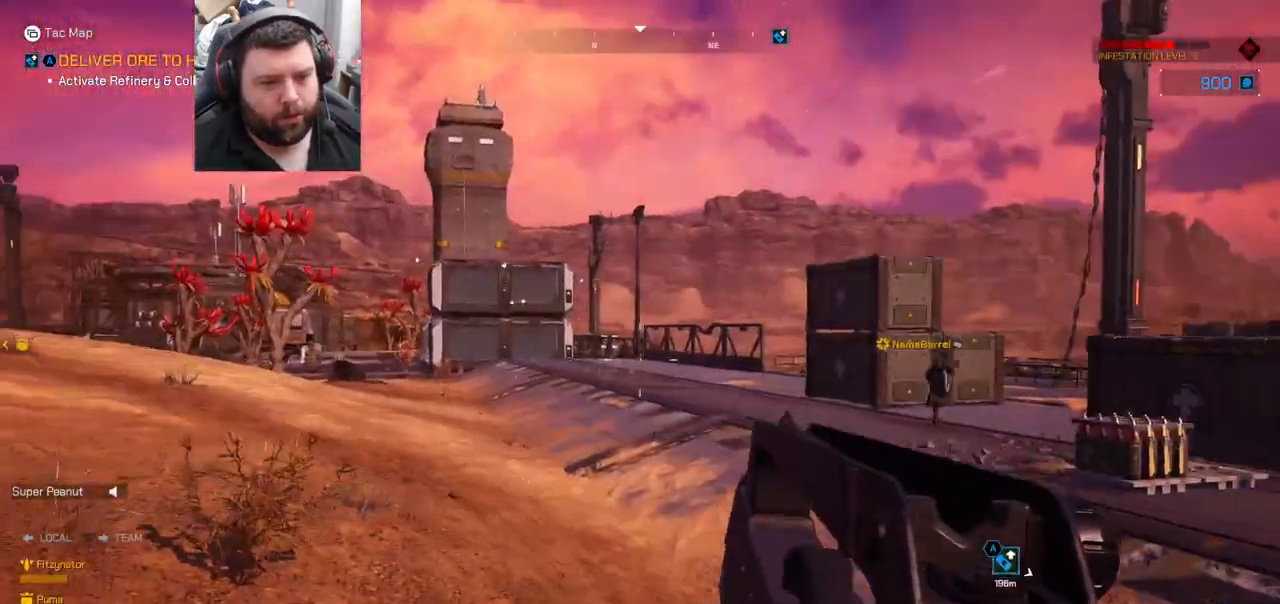
{"buttons": [], "left_stick": "down", "right_stick": "left", "events": [[233, "left_stick", "down"], [233, "right_stick", "center"], [383, "right_stick", "left"]]}
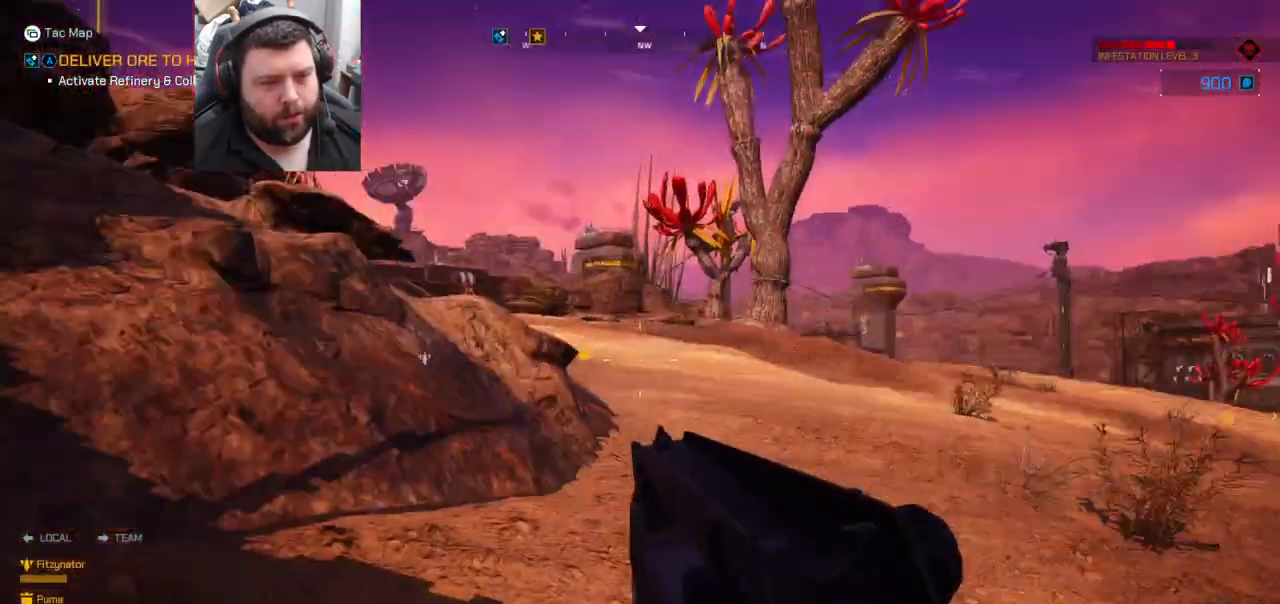
{"buttons": [], "left_stick": "down-left", "right_stick": "left", "events": [[50, "right_stick", "center"], [367, "right_stick", "left"], [433, "left_stick", "down-left"]]}
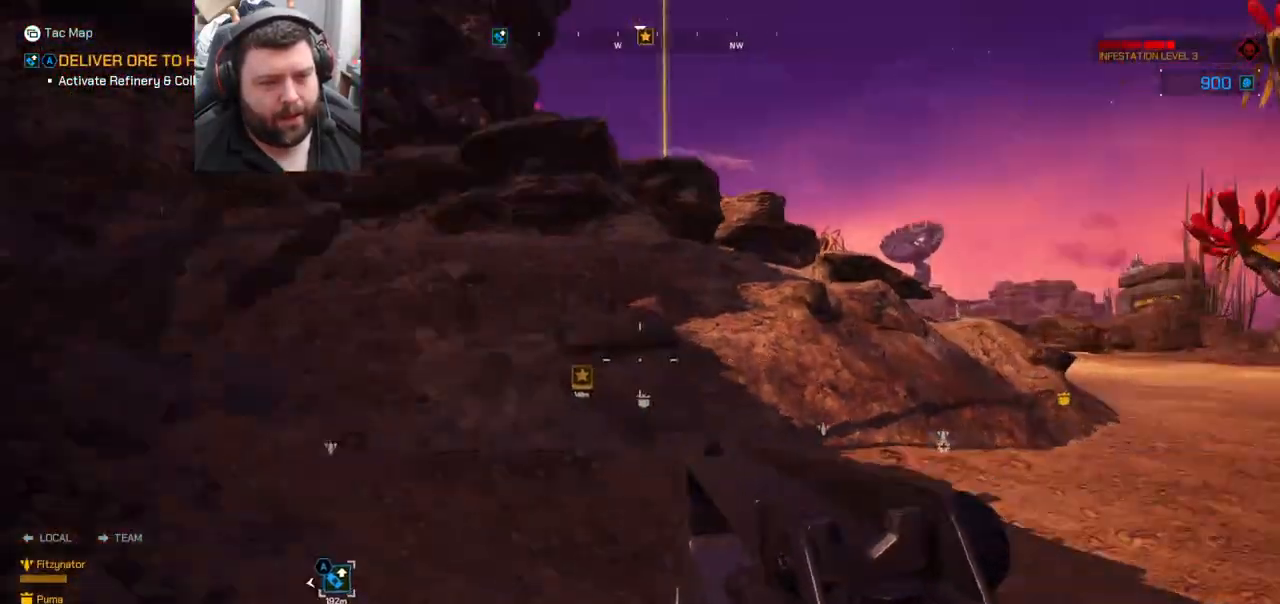
{"buttons": [], "left_stick": "up-left", "right_stick": "left", "events": [[17, "left_stick", "left"], [117, "left_stick", "up-left"]]}
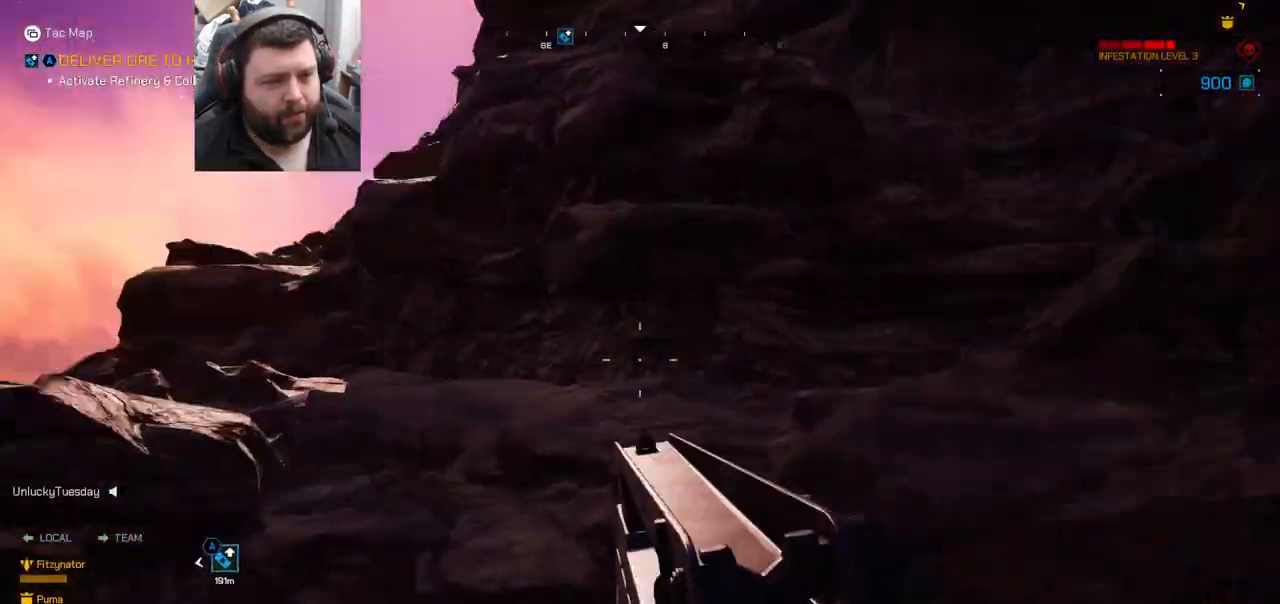
{"buttons": [], "left_stick": "up-left", "right_stick": "up-left", "events": [[67, "L3", "down"], [183, "right_stick", "center"], [233, "L3", "up"], [467, "right_stick", "up-left"]]}
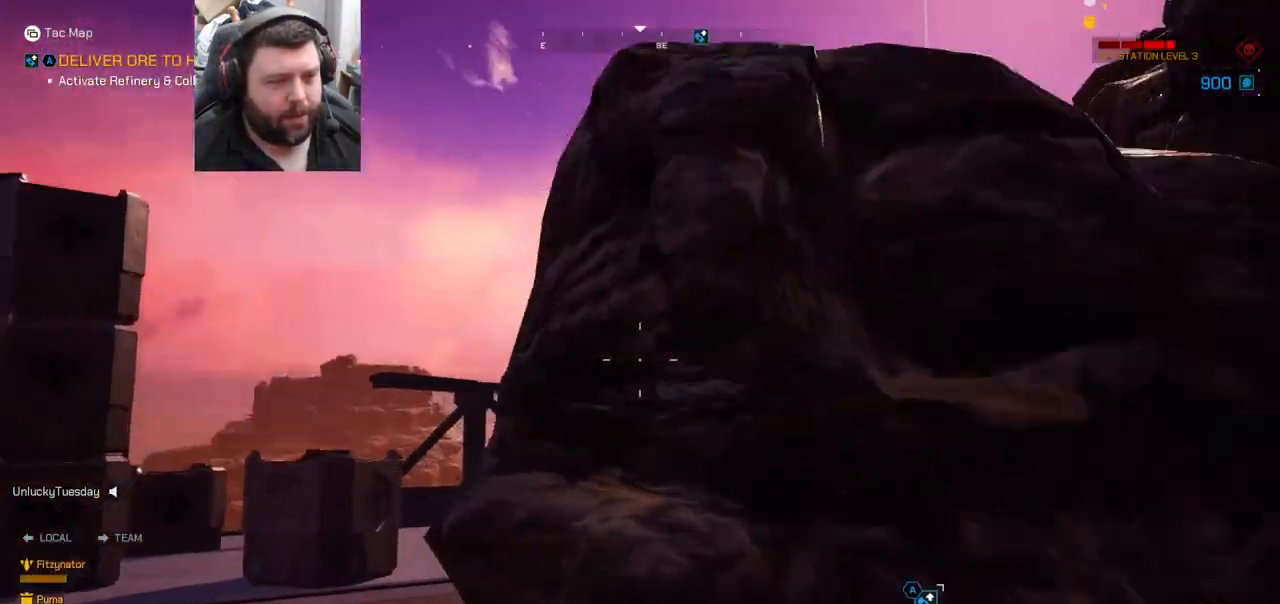
{"buttons": [], "left_stick": "up", "right_stick": "up-right", "events": [[67, "left_stick", "up"], [117, "right_stick", "center"], [367, "right_stick", "right"], [417, "right_stick", "up-right"]]}
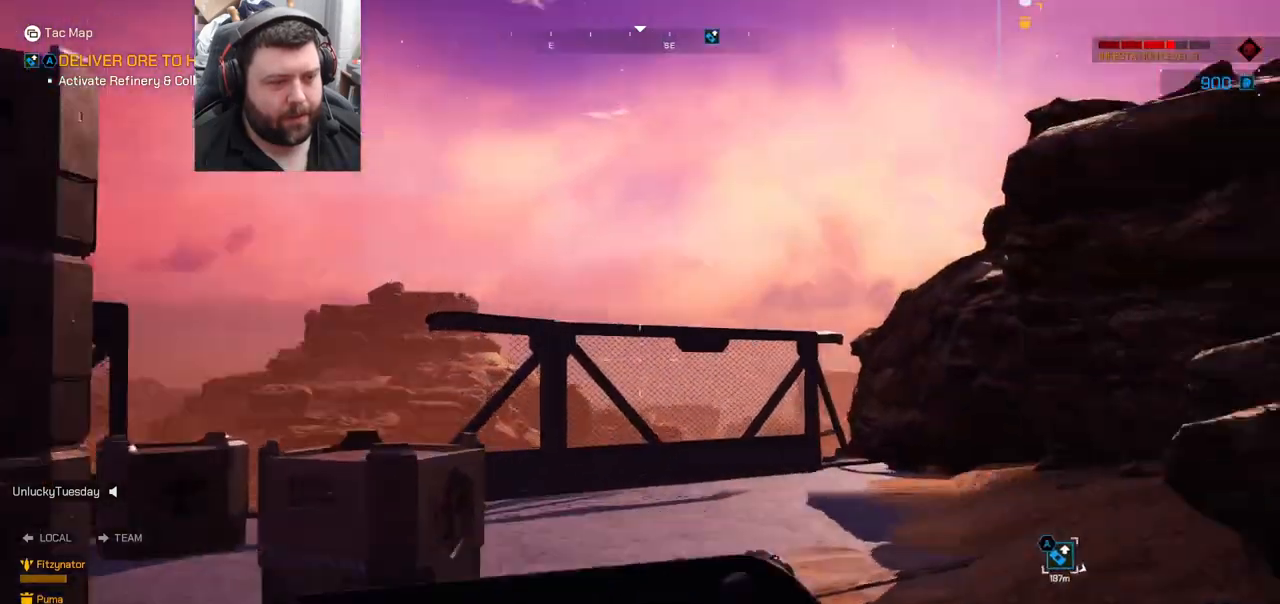
{"buttons": [], "left_stick": "up", "right_stick": "up-left", "events": [[33, "right_stick", "center"], [400, "right_stick", "up-left"]]}
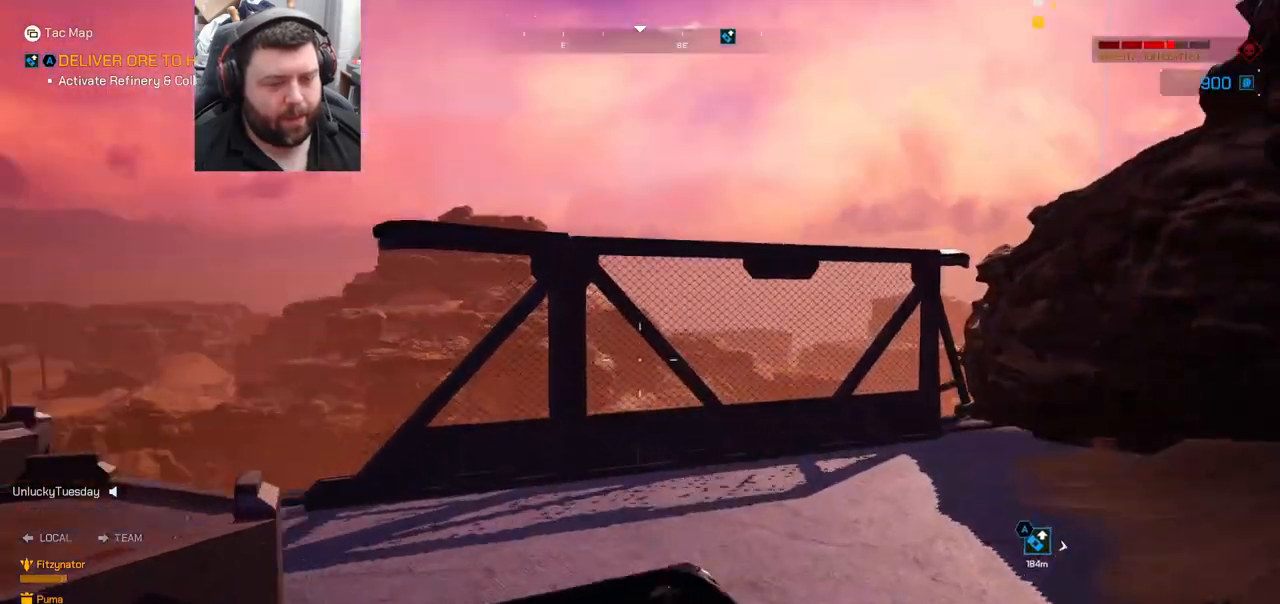
{"buttons": [], "left_stick": "up-left", "right_stick": "up-left", "events": [[17, "right_stick", "center"], [217, "right_stick", "up-left"], [450, "left_stick", "up-left"]]}
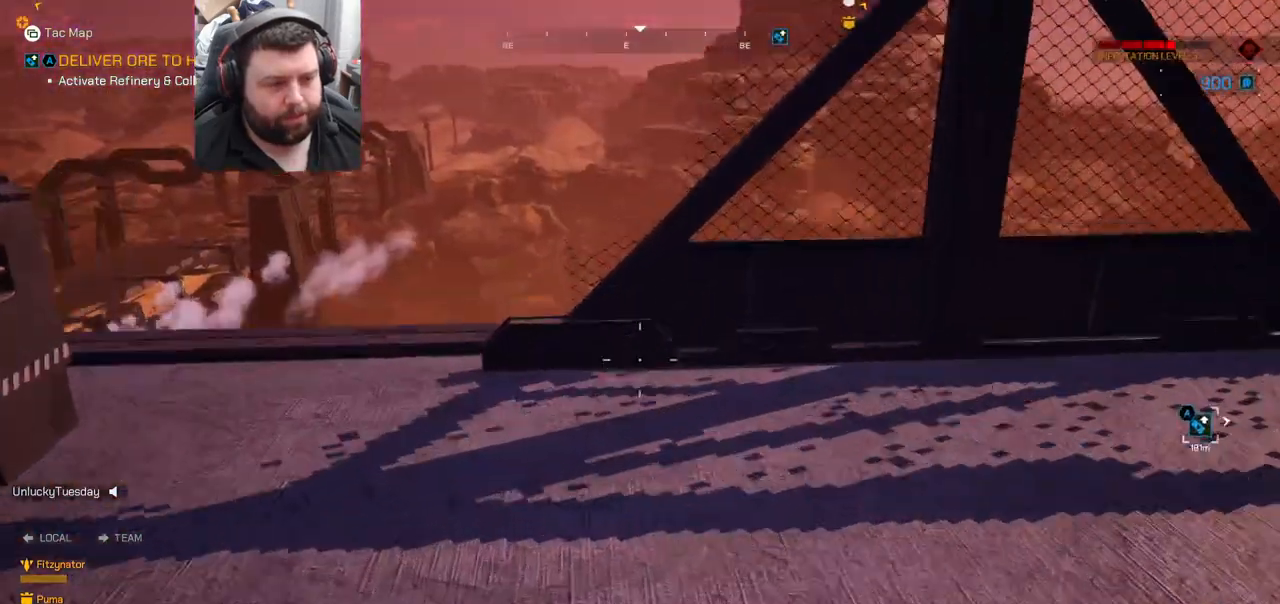
{"buttons": [], "left_stick": "center", "right_stick": "center", "events": [[267, "right_stick", "center"], [467, "left_stick", "center"]]}